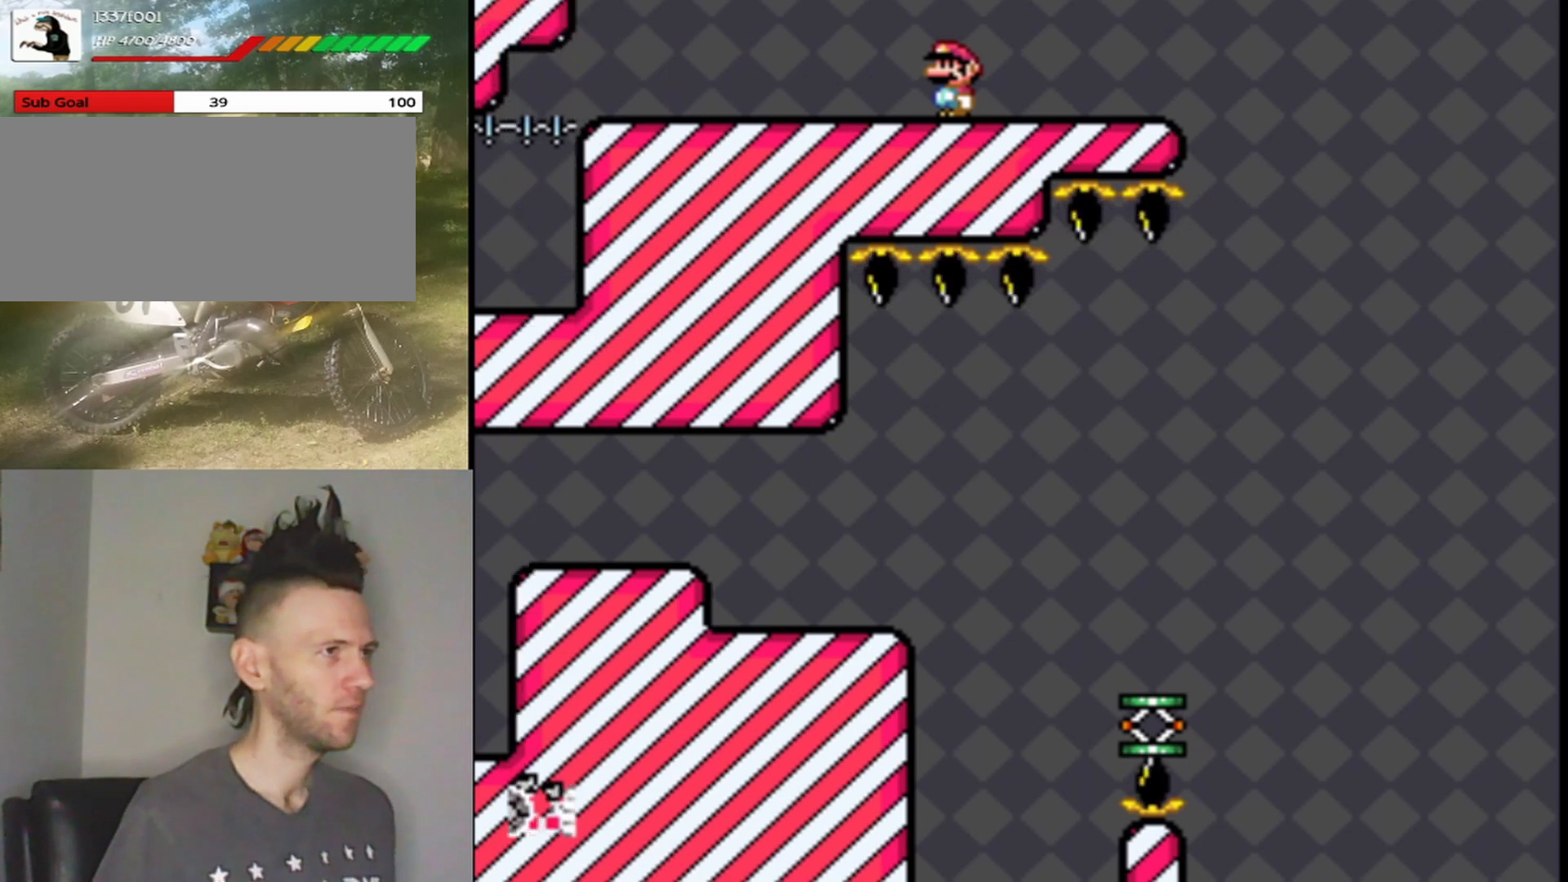
Gameplay with a controller (Nintendo layout); each line is a JSON object with the inputs held at the frame after it. "events" lists button and stick changes between this image and that frame as [ms after this image, input, new state], when the widget could be followed in between. Not read: L1 L3 R1 R3.
{"buttons": ["Y", "DPAD_LEFT"], "events": [[33, "DPAD_LEFT", "down"]]}
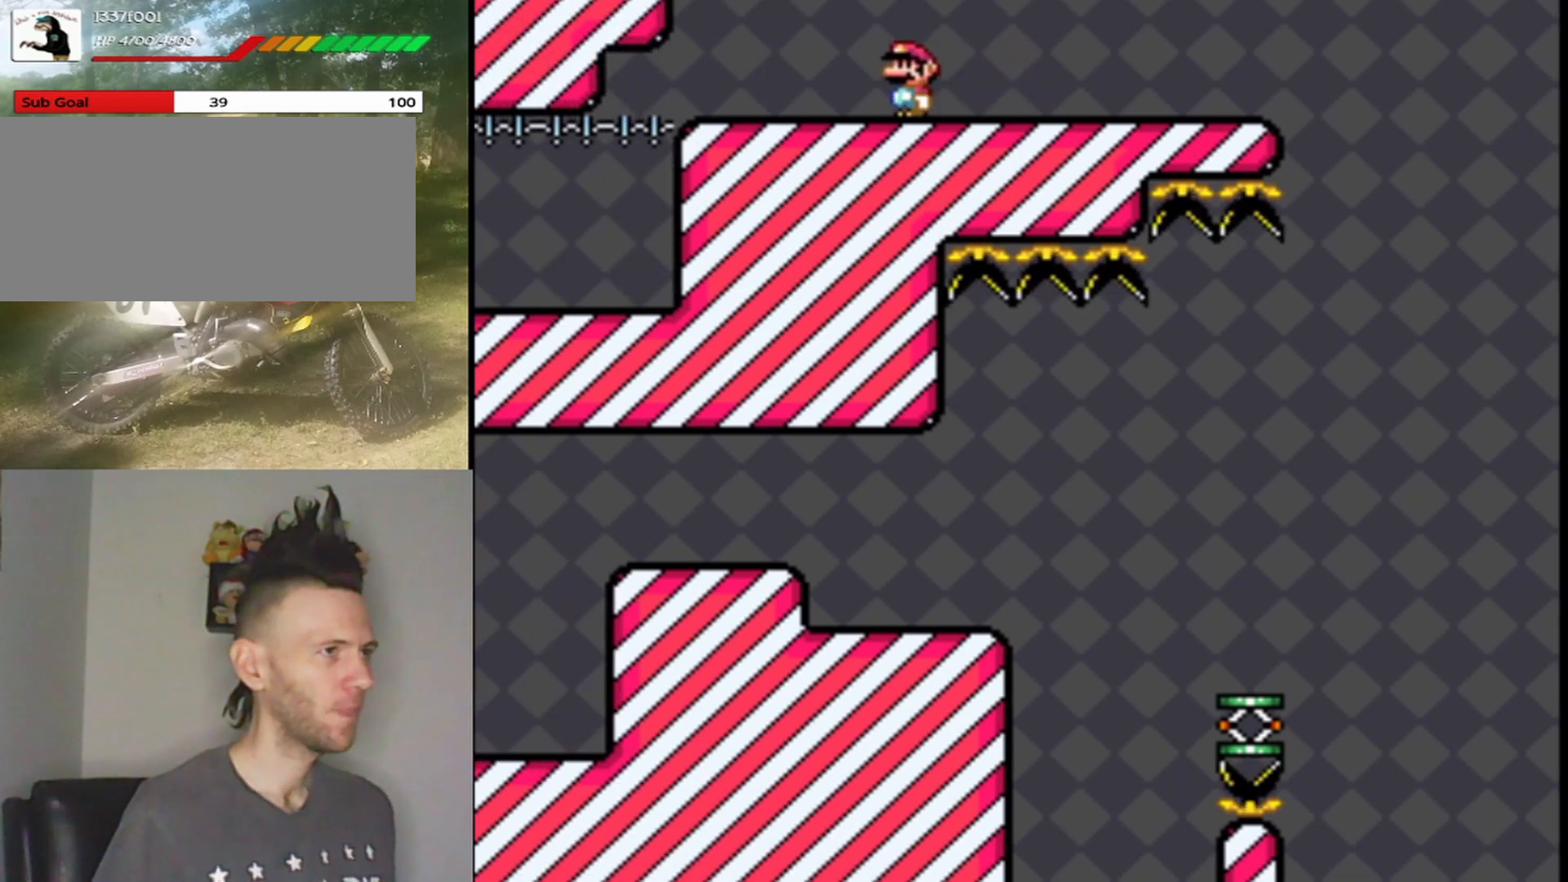
{"buttons": ["Y", "DPAD_LEFT"], "events": []}
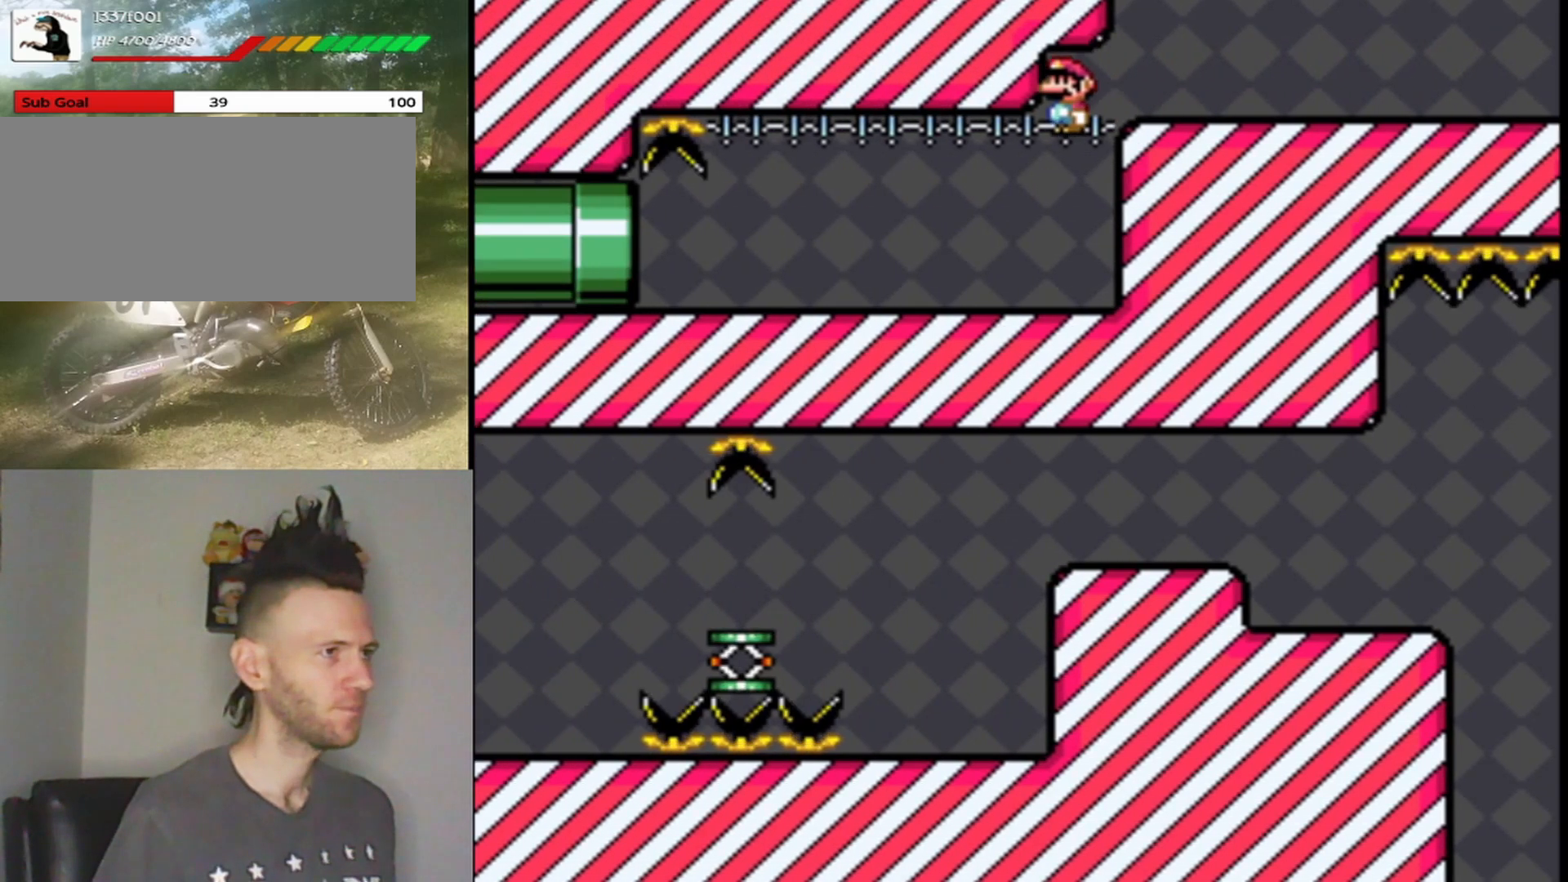
{"buttons": ["Y", "DPAD_LEFT"], "events": []}
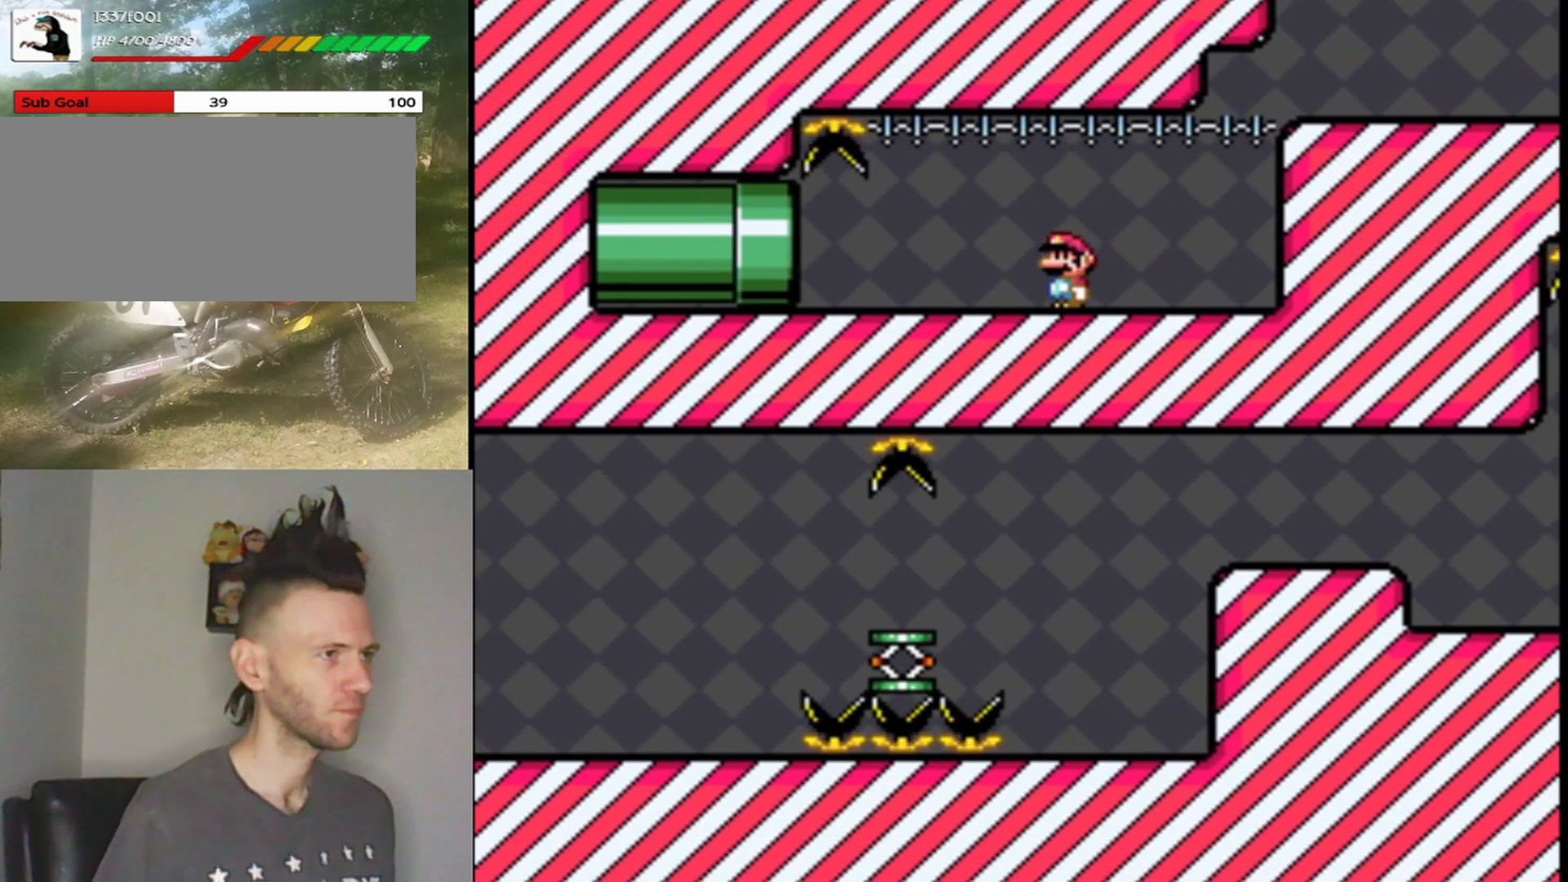
{"buttons": ["Y", "DPAD_LEFT"], "events": []}
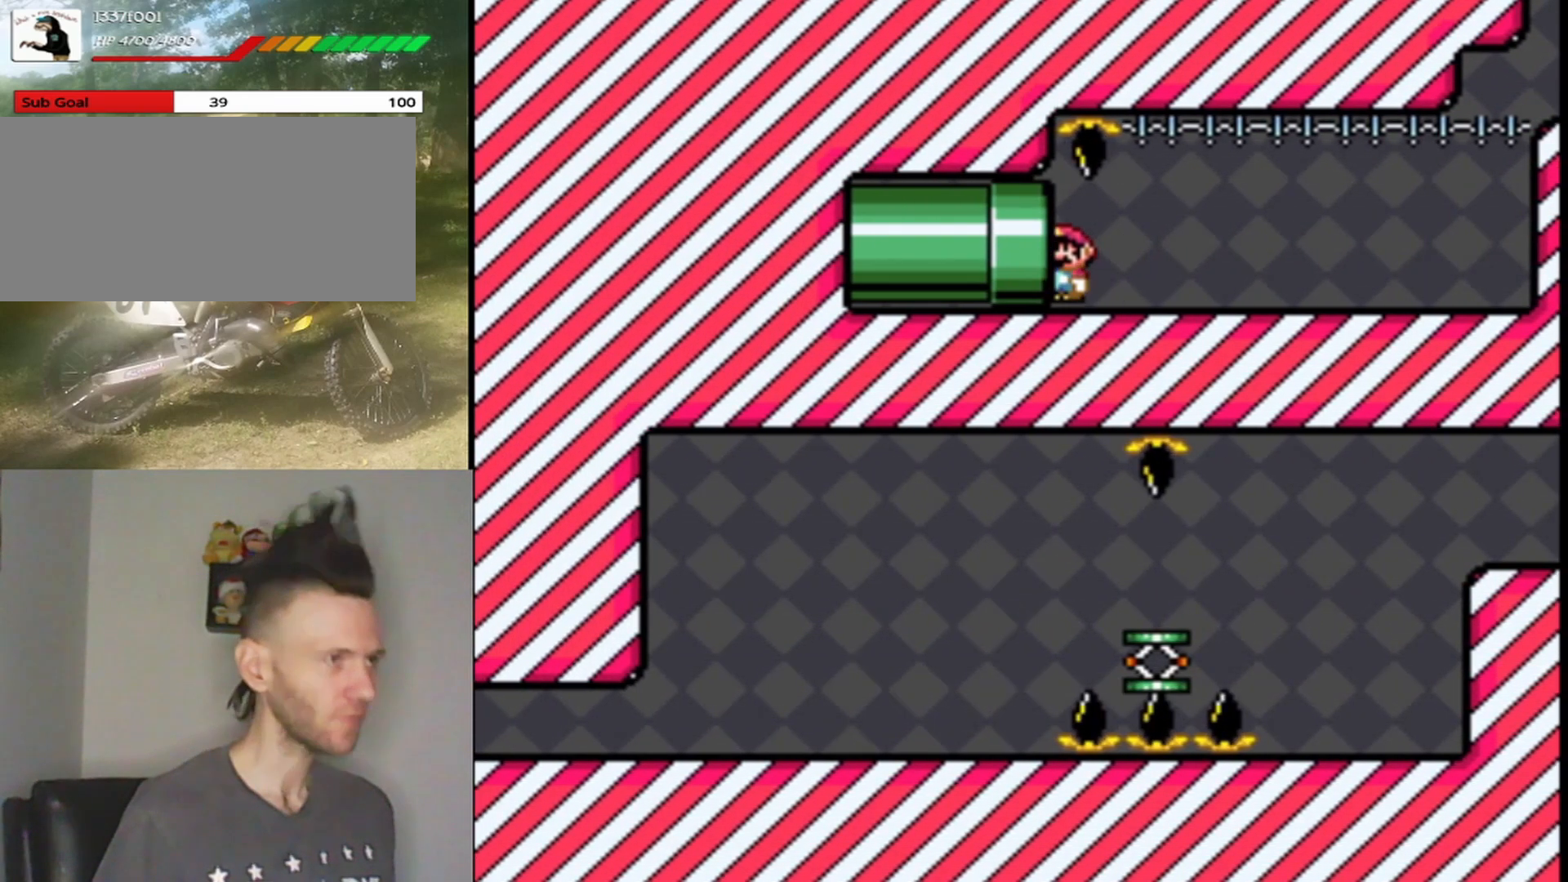
{"buttons": ["Y", "DPAD_LEFT"], "events": []}
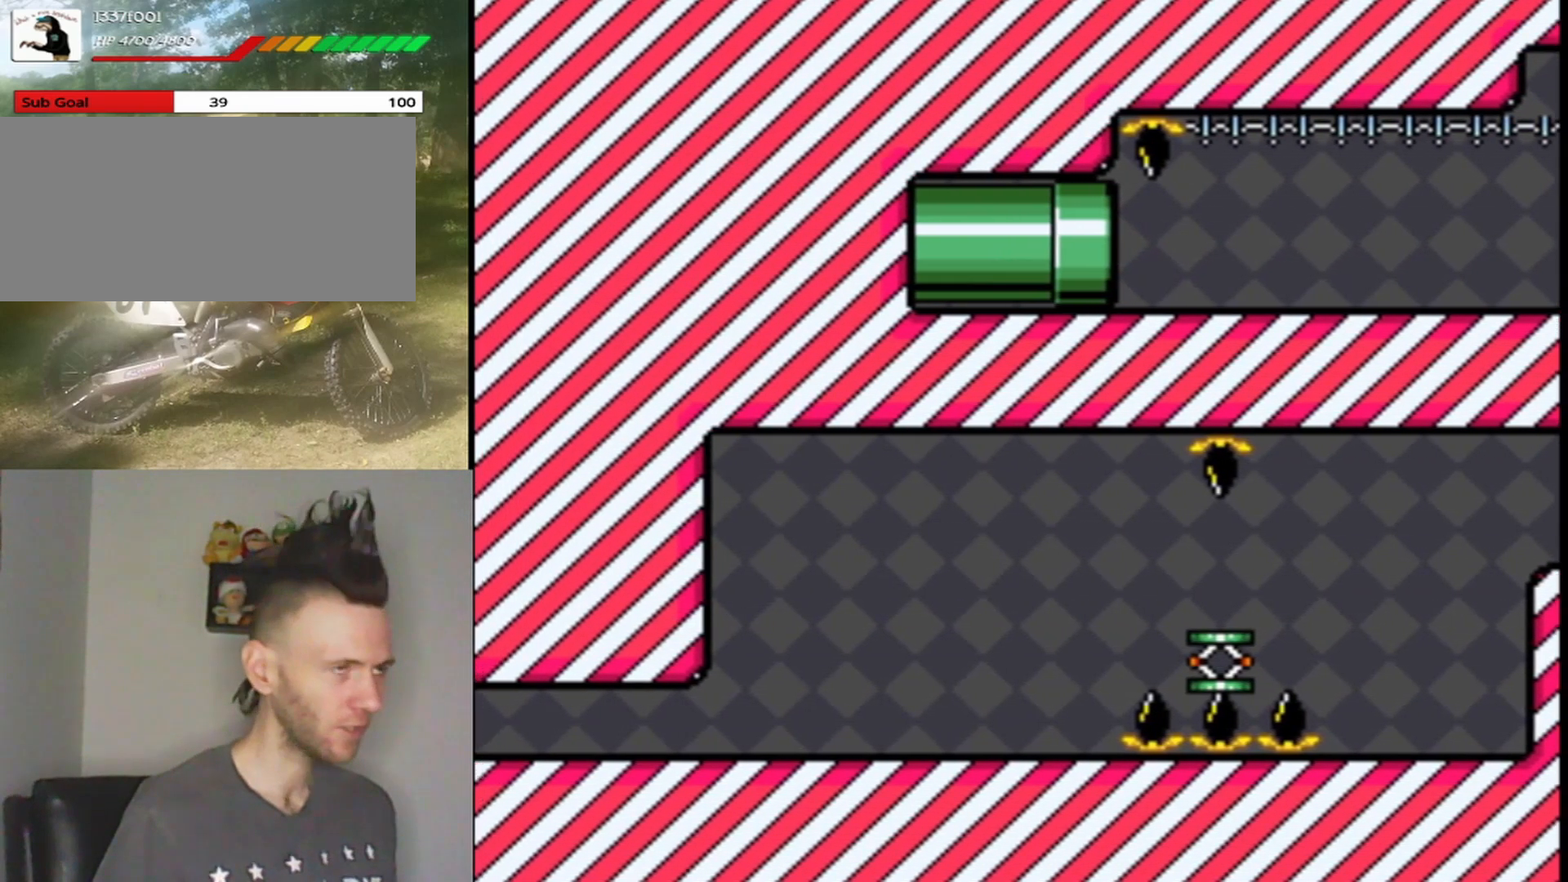
{"buttons": ["Y"], "events": [[67, "DPAD_LEFT", "up"]]}
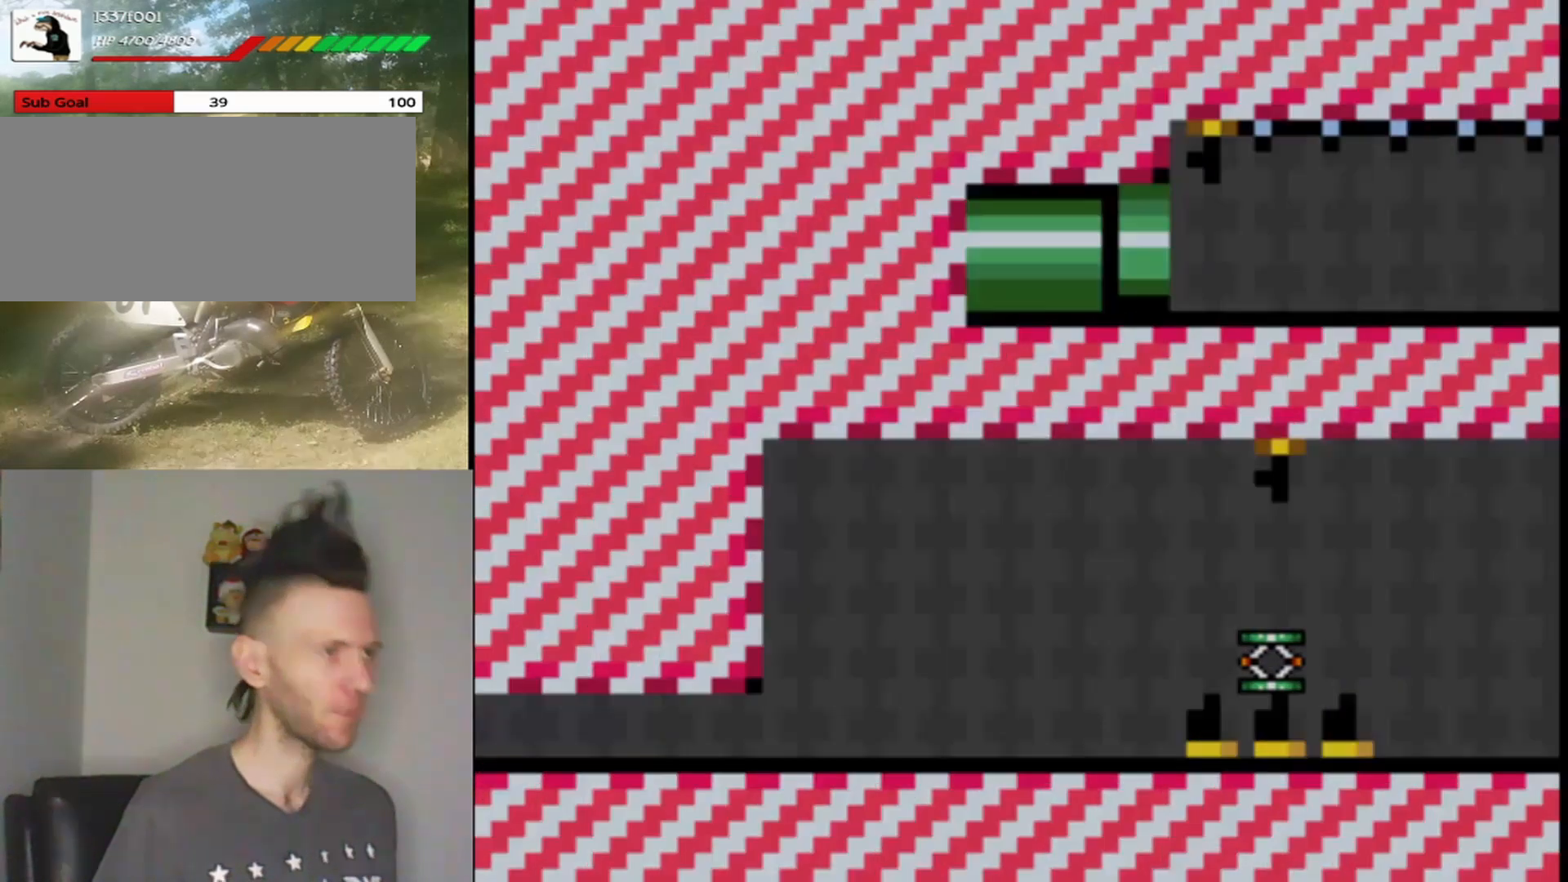
{"buttons": ["Y"], "events": []}
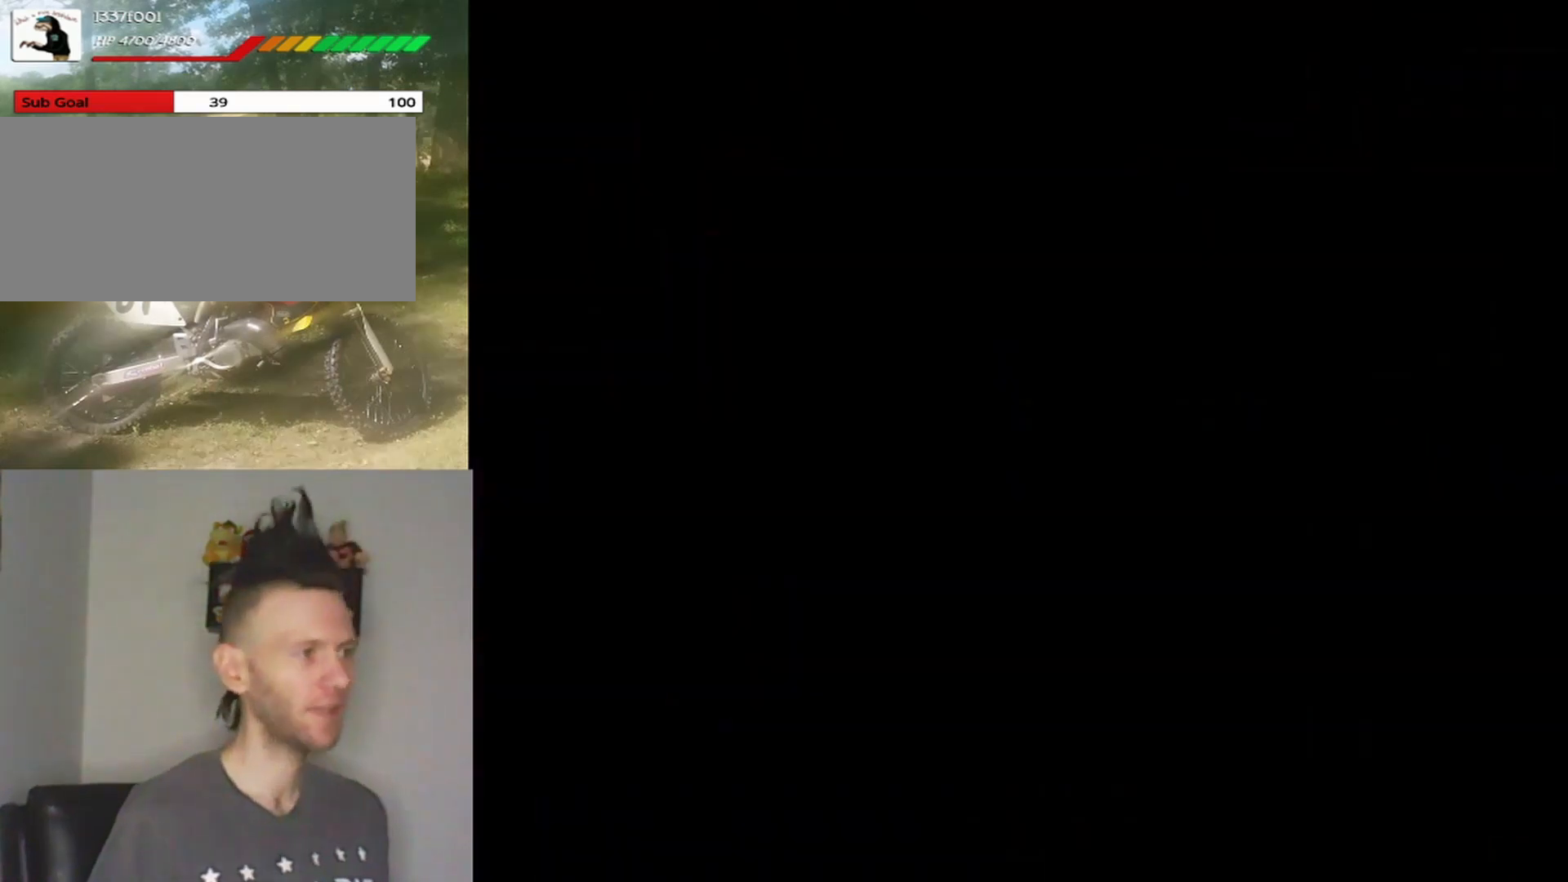
{"buttons": ["Y"], "events": []}
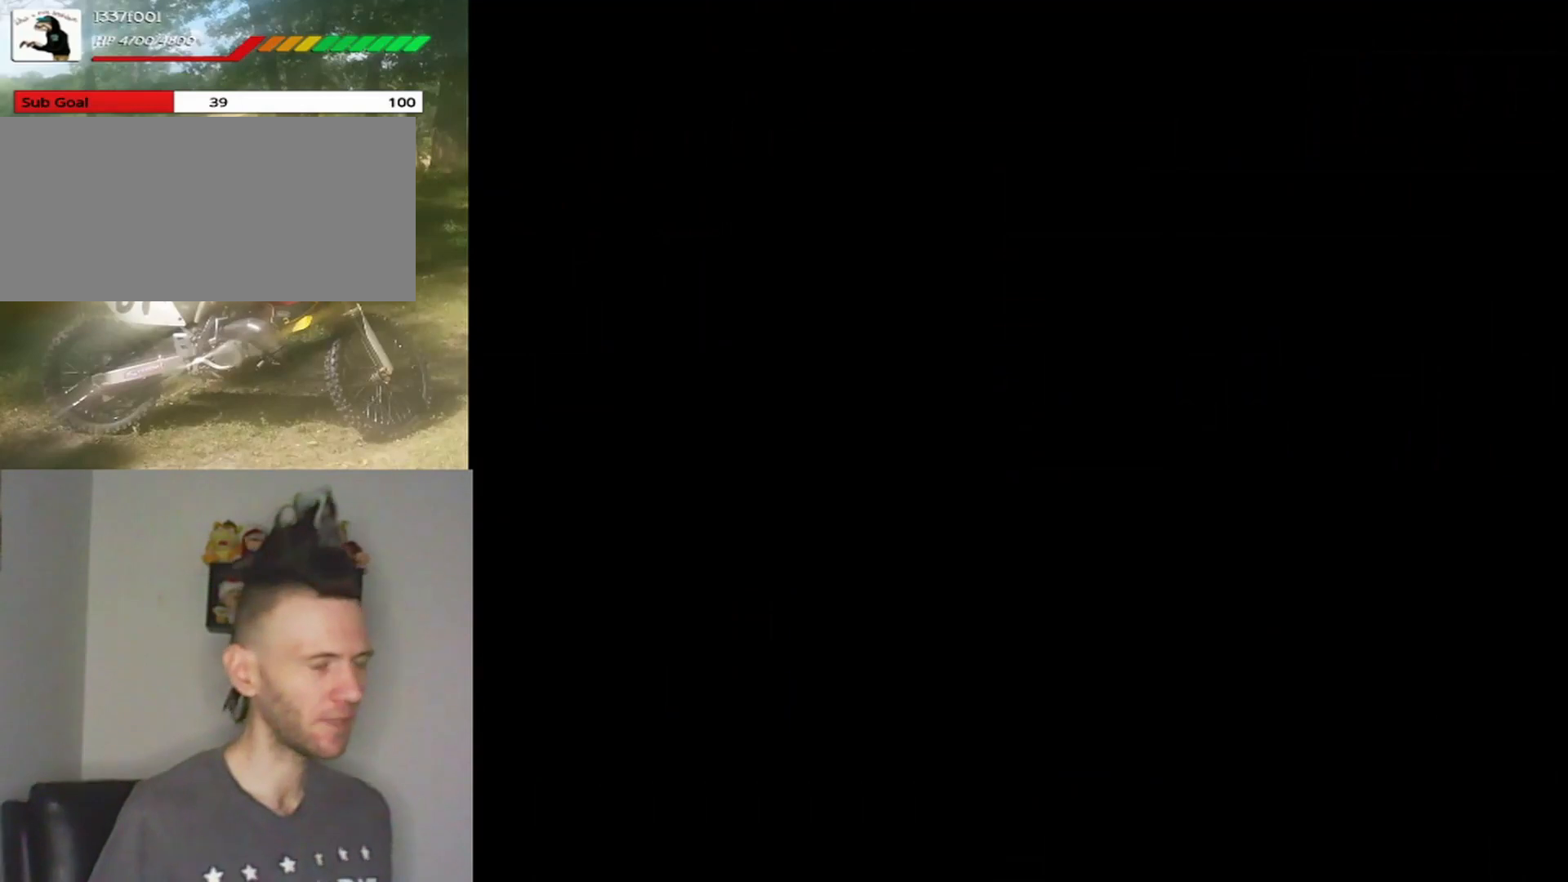
{"buttons": ["Y"], "events": []}
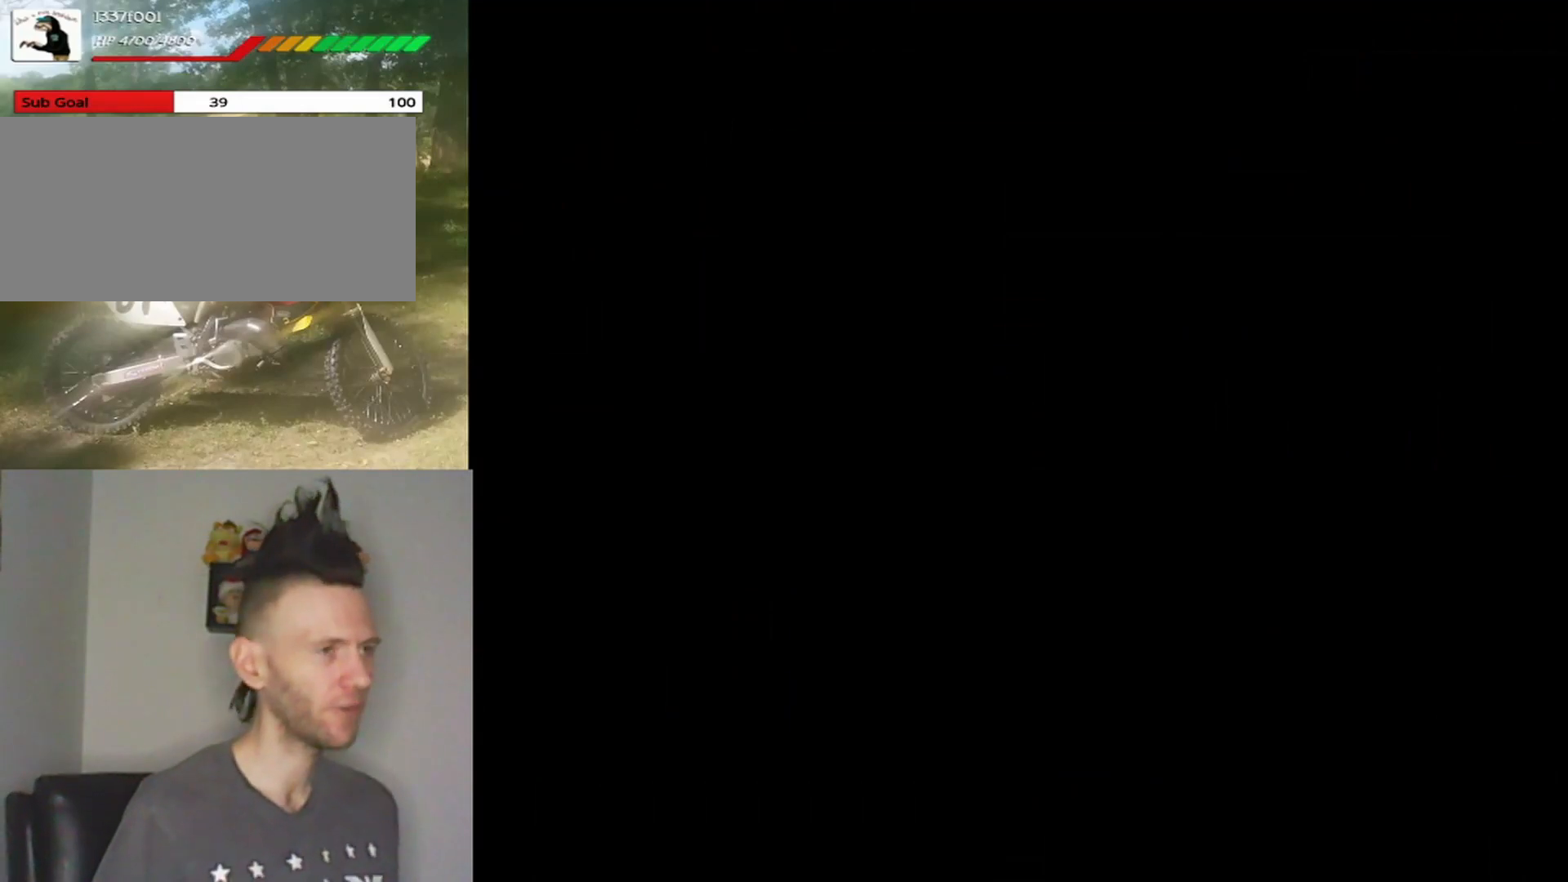
{"buttons": ["Y"], "events": []}
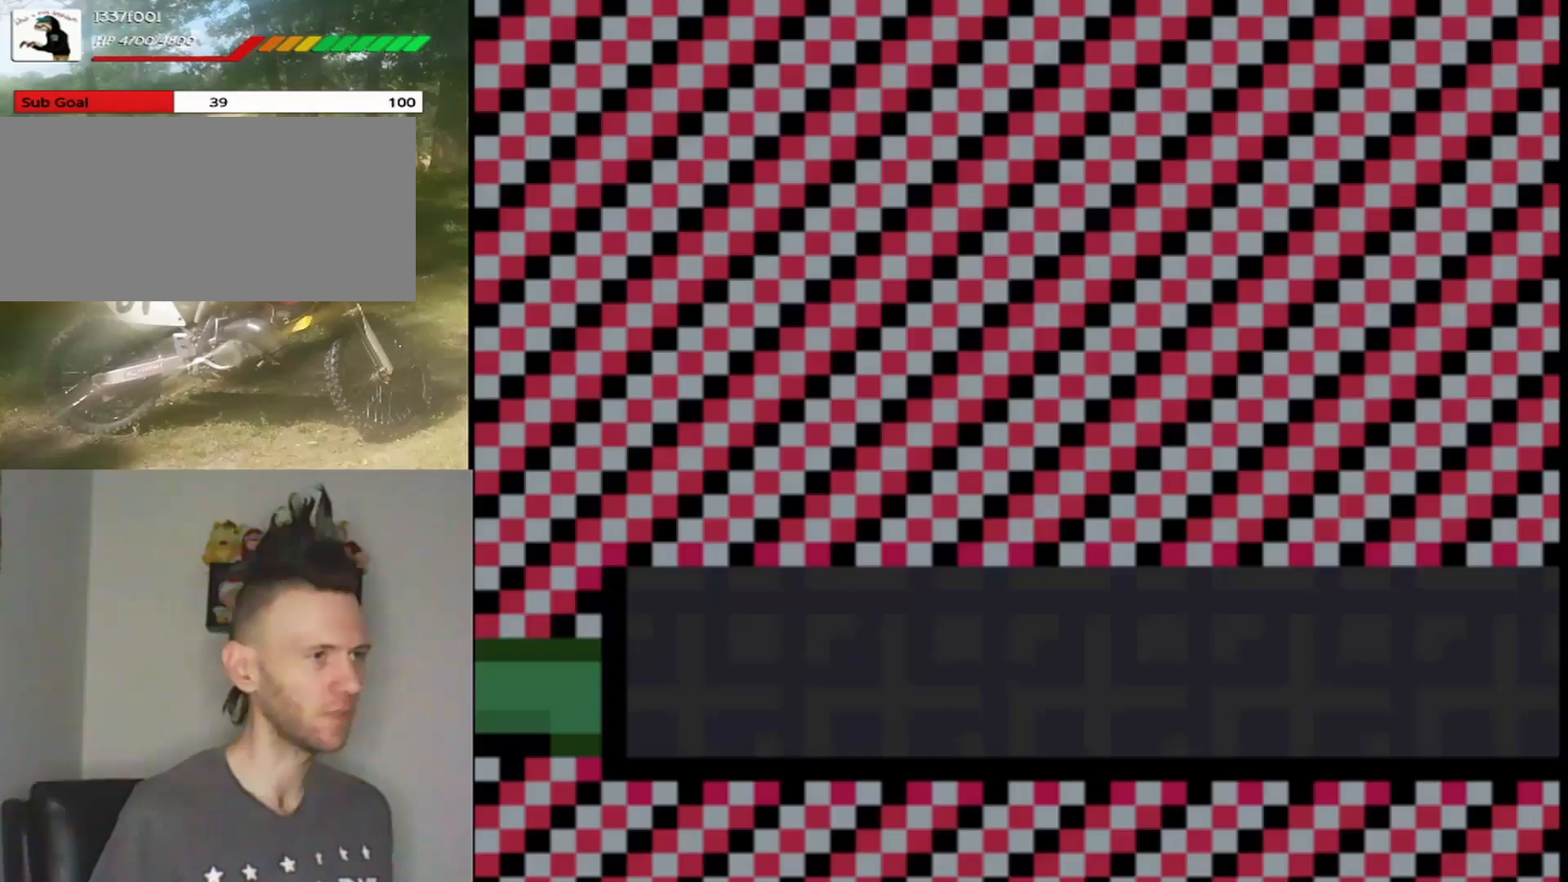
{"buttons": ["Y"], "events": []}
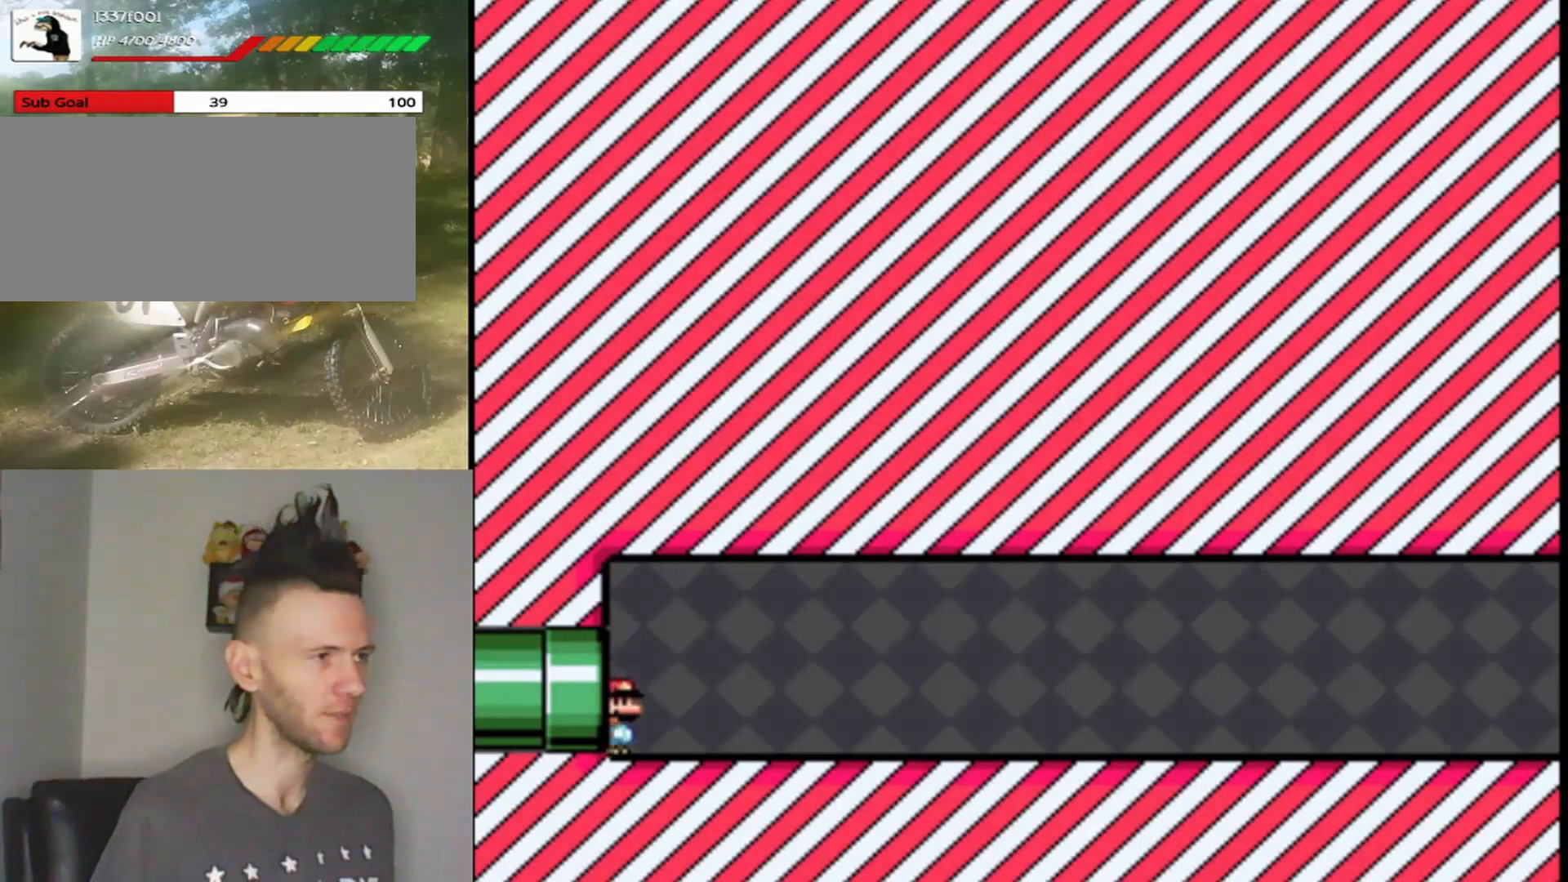
{"buttons": ["Y", "DPAD_RIGHT"], "events": [[33, "DPAD_RIGHT", "down"]]}
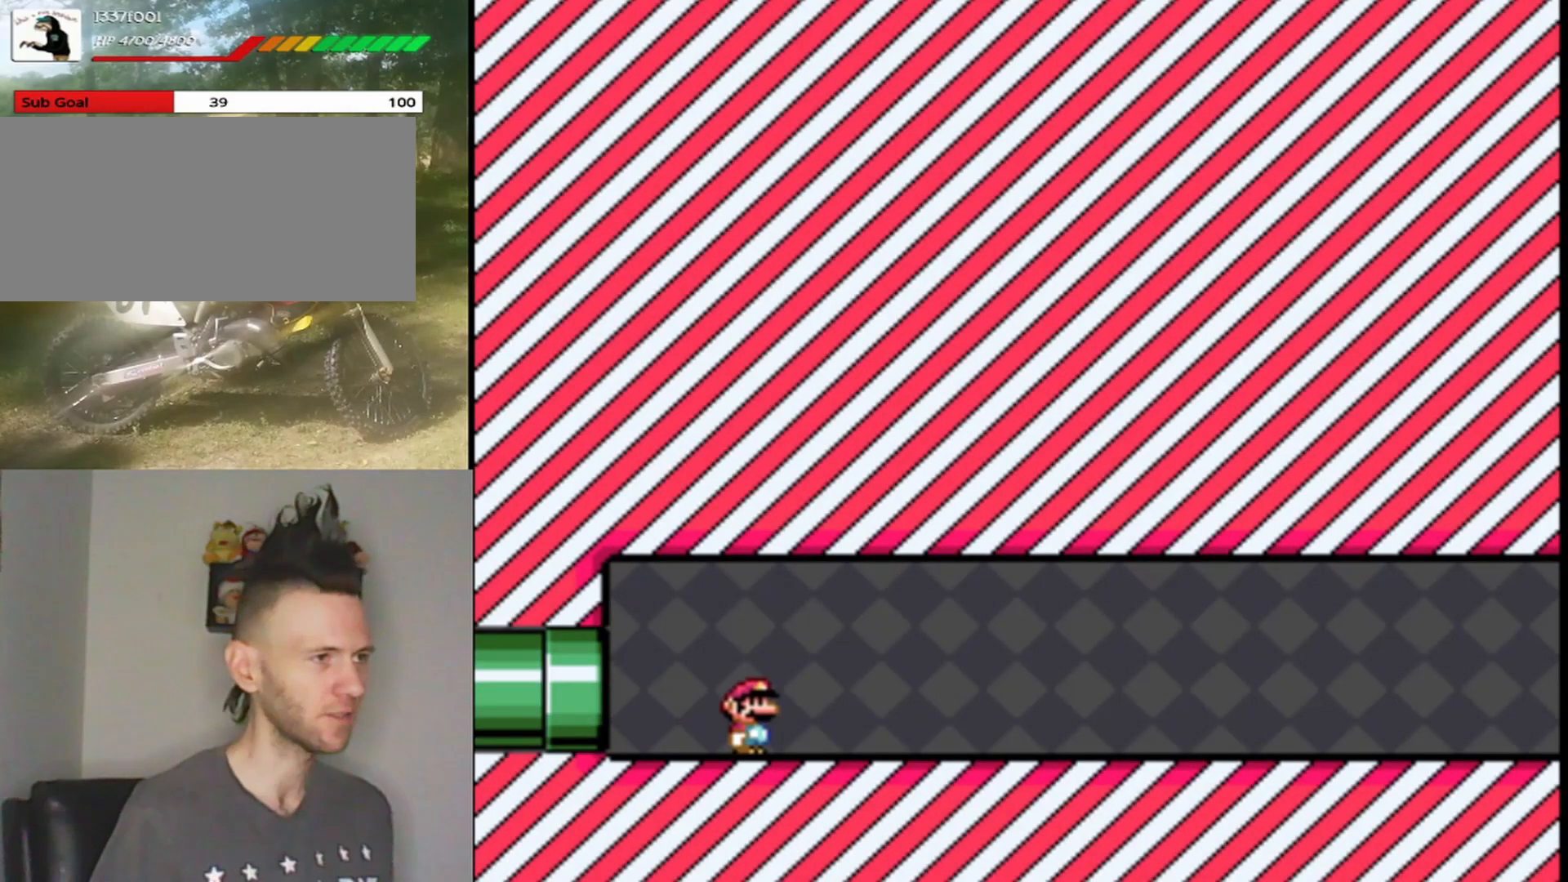
{"buttons": ["Y", "DPAD_RIGHT"], "events": [[100, "DPAD_RIGHT", "up"], [467, "DPAD_RIGHT", "down"]]}
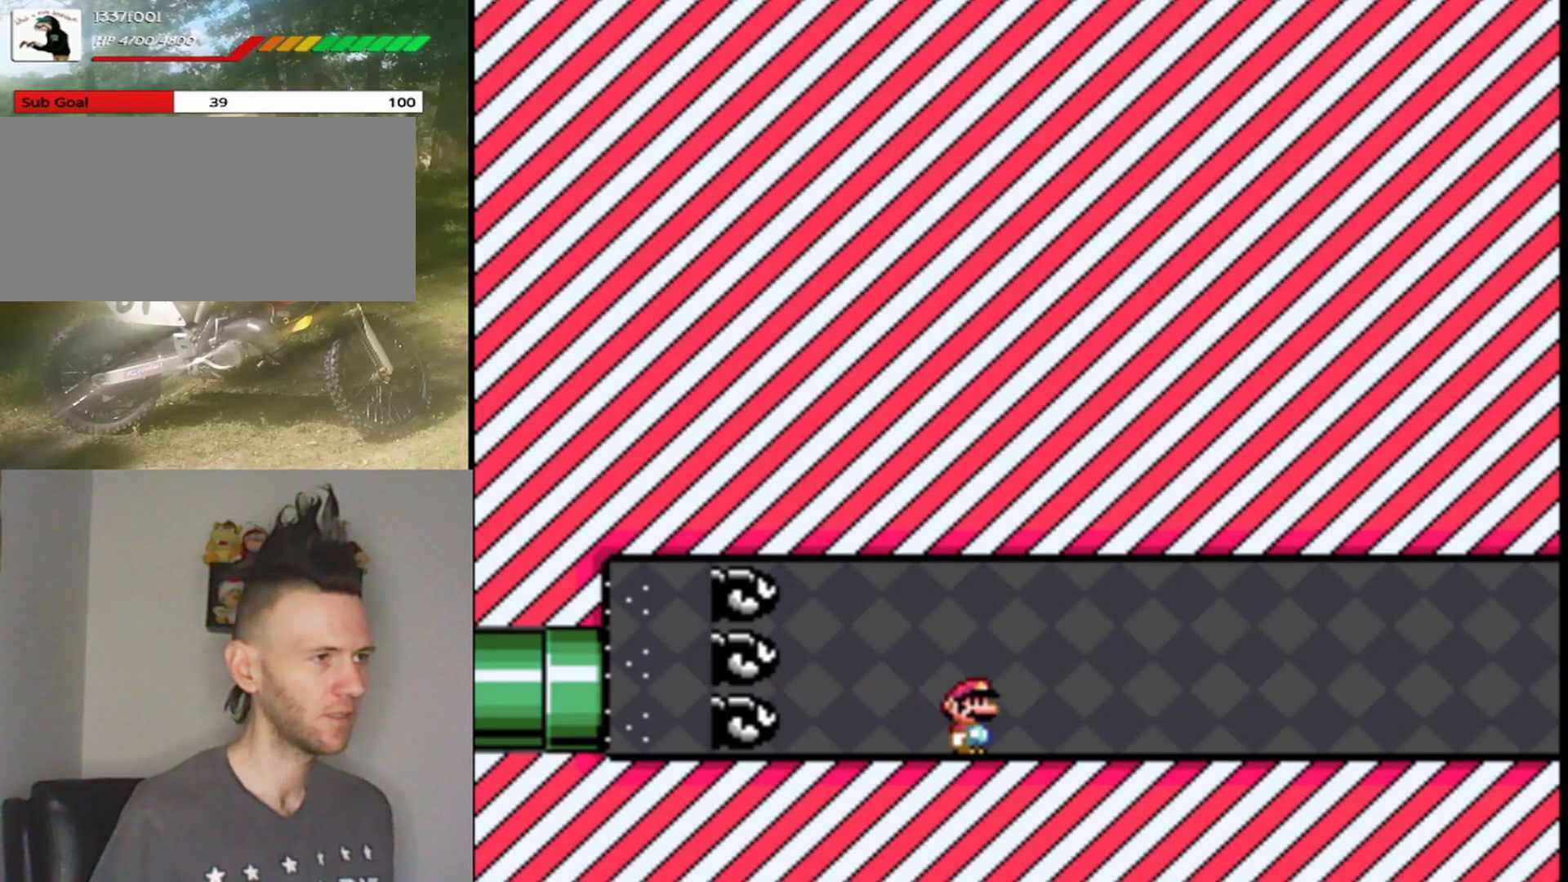
{"buttons": ["Y", "DPAD_RIGHT"], "events": []}
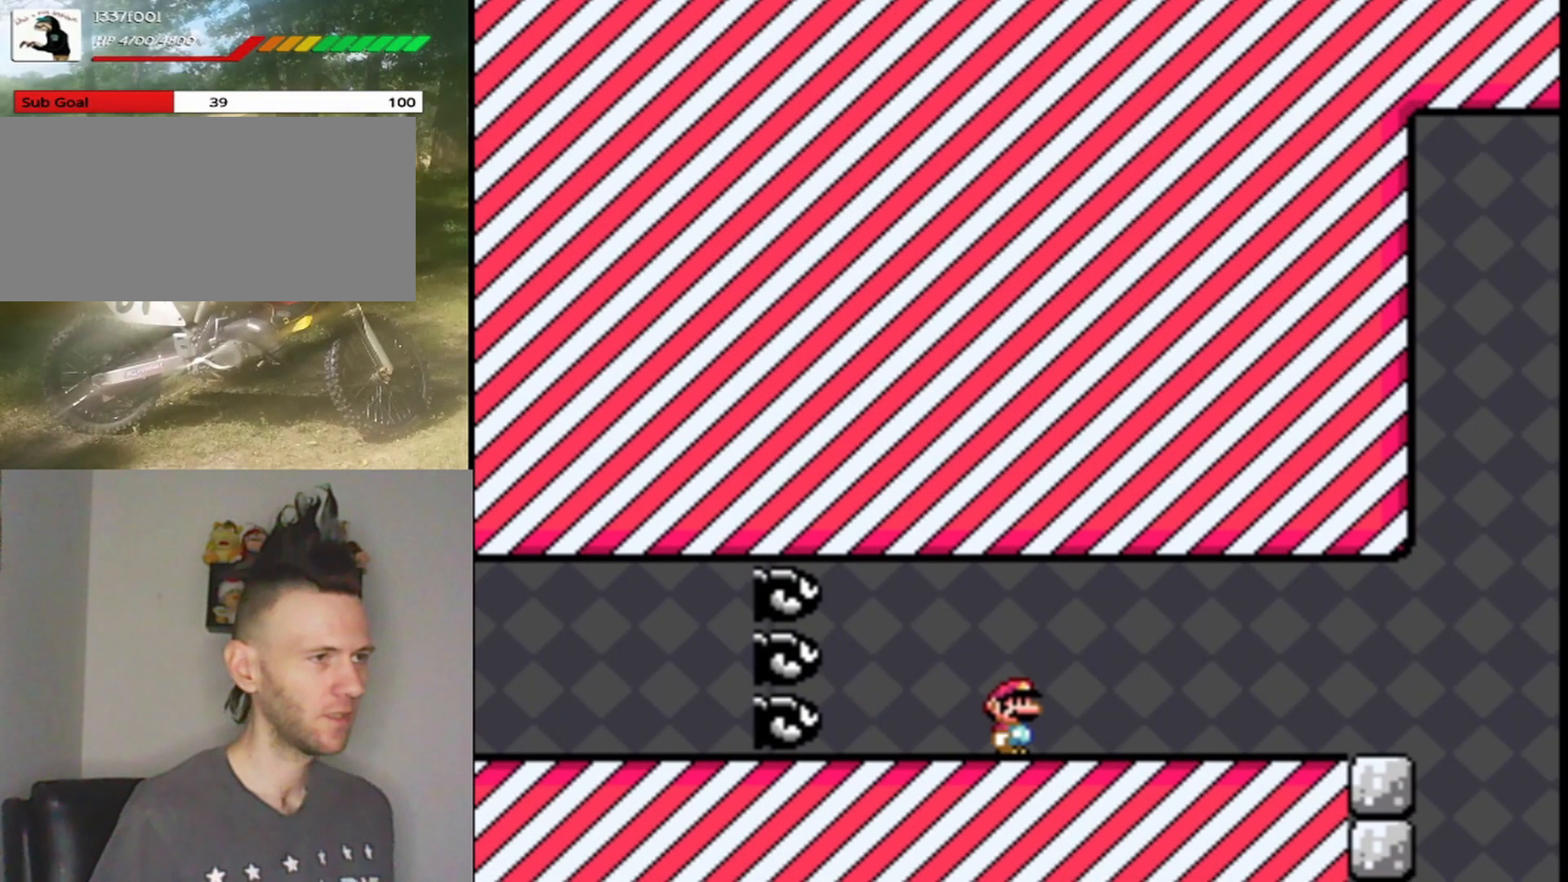
{"buttons": ["Y", "DPAD_RIGHT"], "events": []}
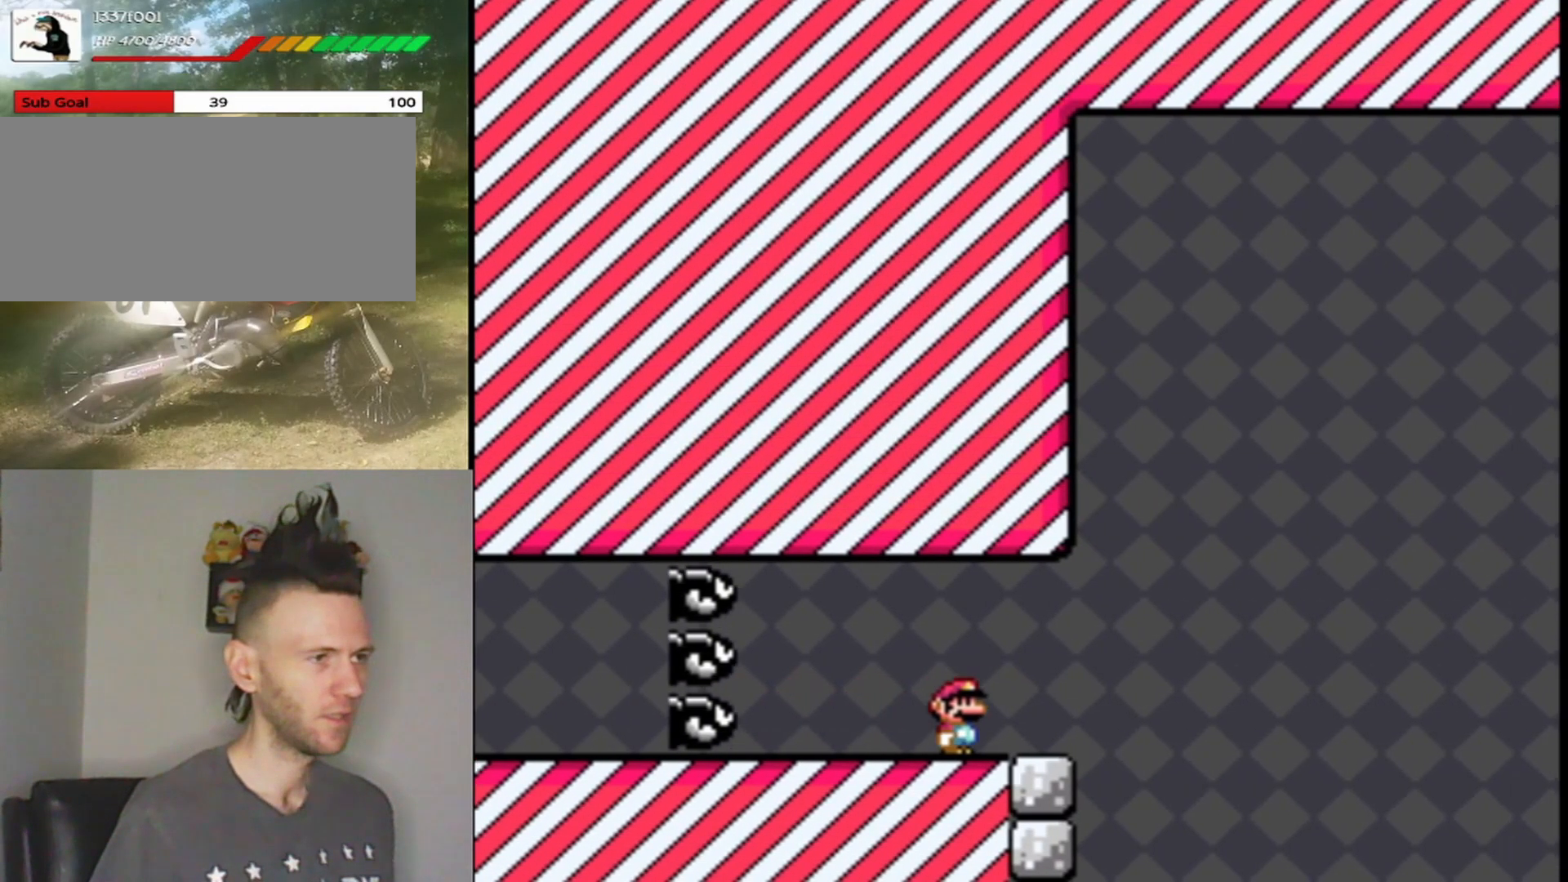
{"buttons": ["B", "Y", "DPAD_LEFT"], "events": [[133, "B", "down"], [367, "DPAD_LEFT", "down"], [367, "DPAD_RIGHT", "up"], [367, "DPAD_UP", "down"], [400, "DPAD_UP", "up"]]}
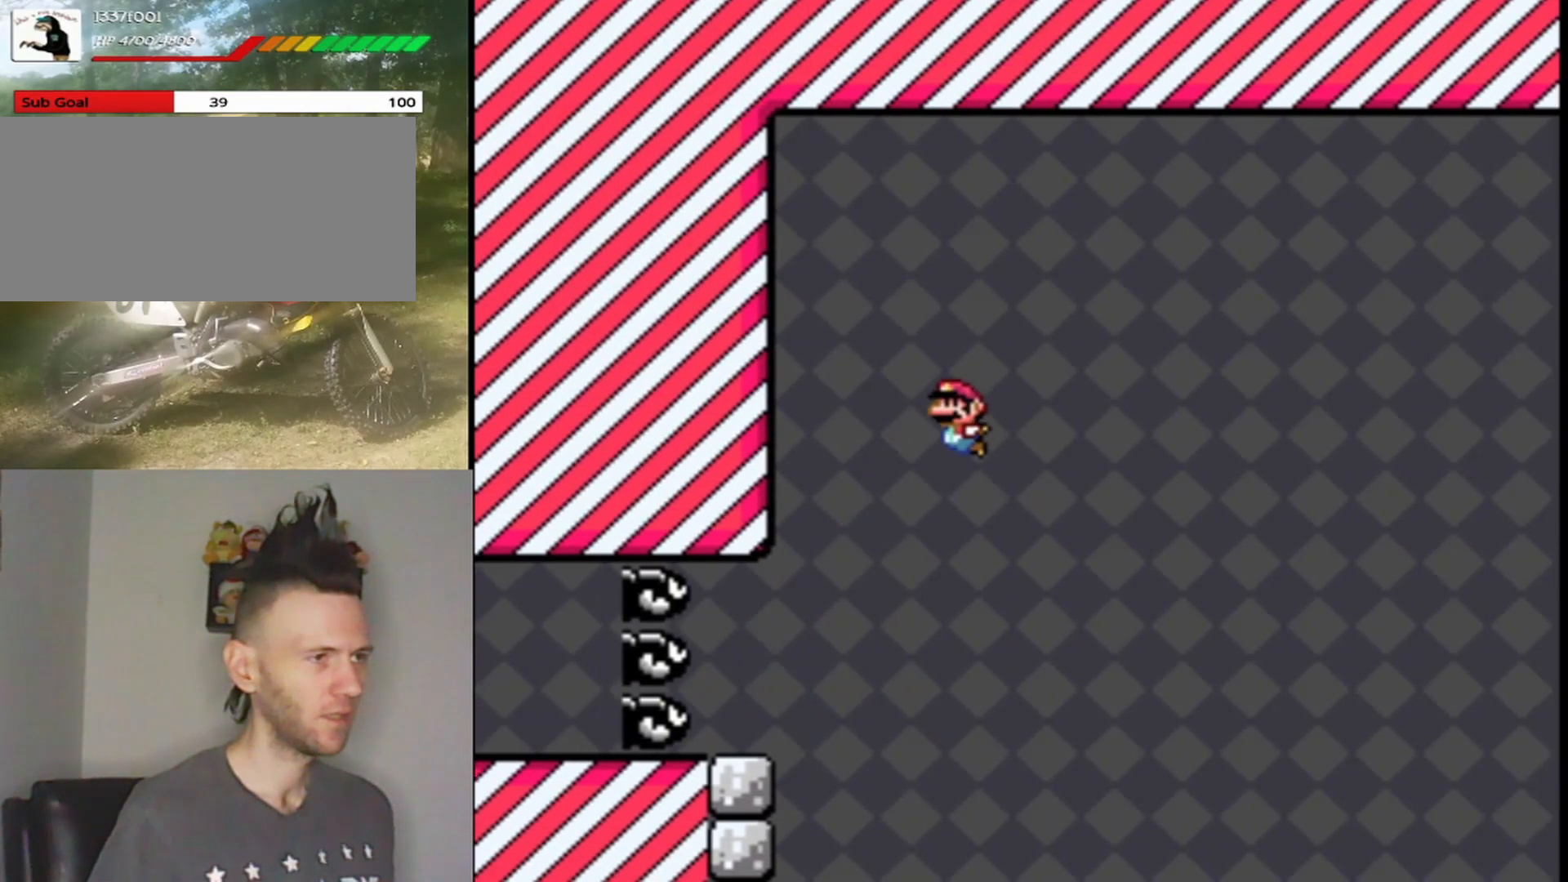
{"buttons": ["B", "Y", "DPAD_RIGHT"], "events": [[167, "DPAD_LEFT", "up"], [333, "DPAD_RIGHT", "down"]]}
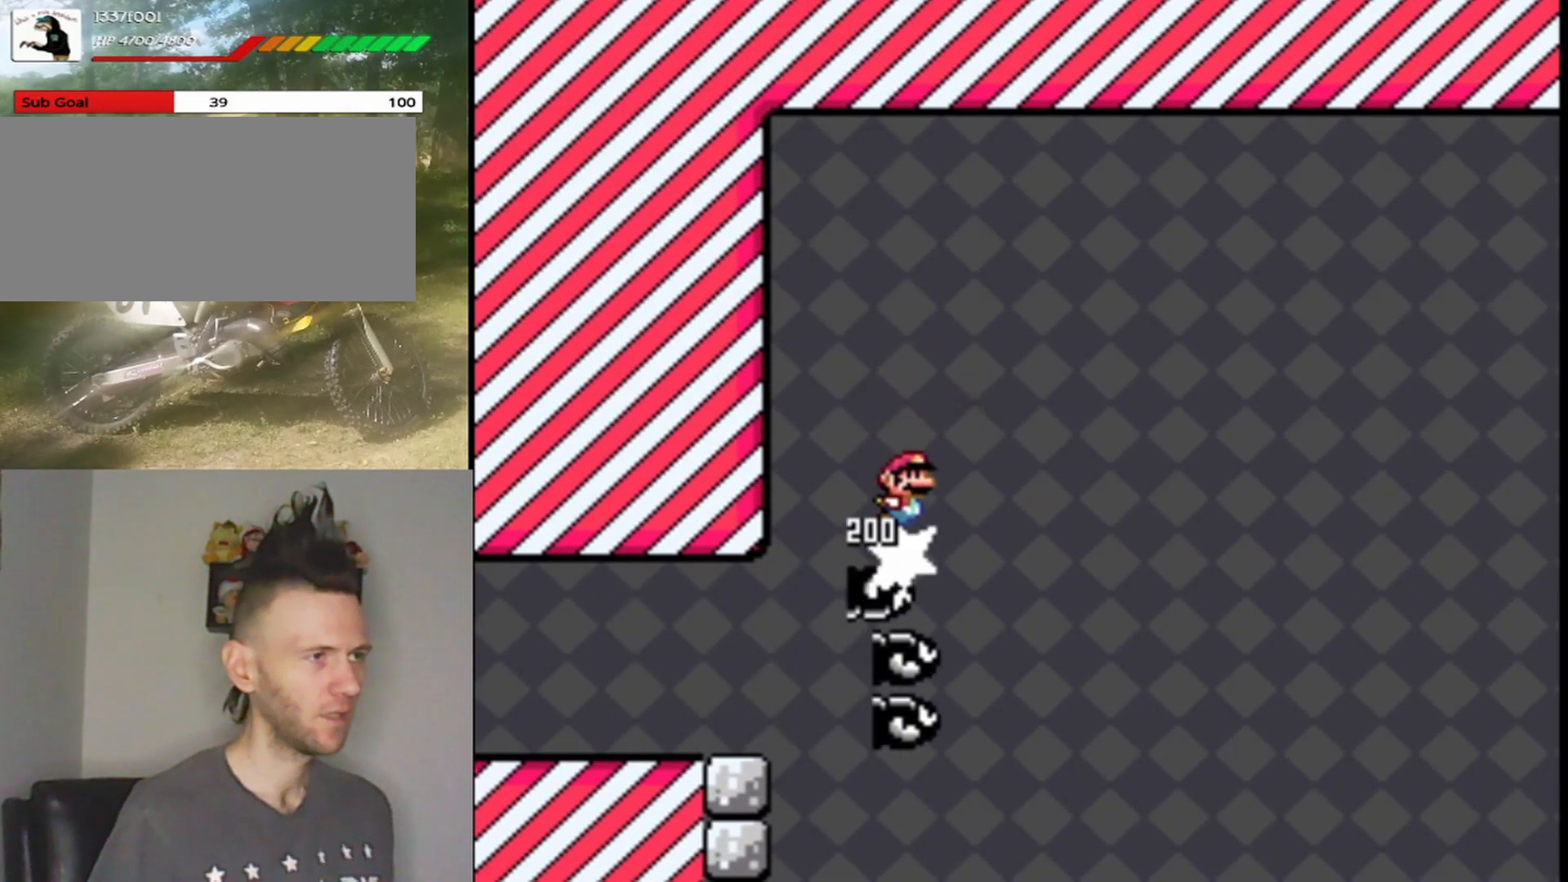
{"buttons": ["B", "Y", "DPAD_RIGHT"], "events": []}
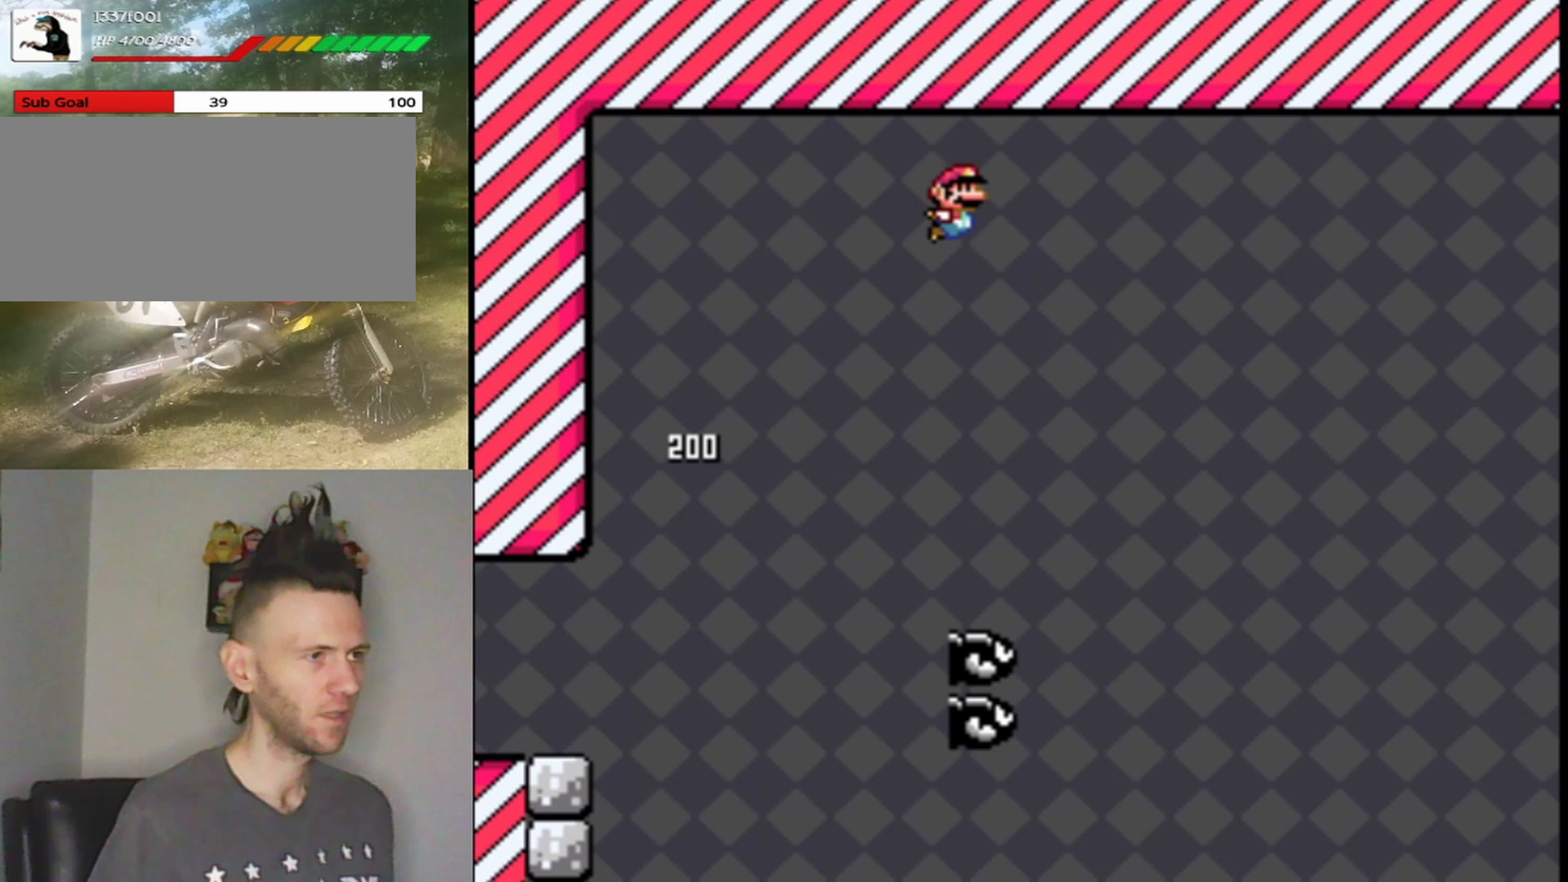
{"buttons": ["B", "Y", "DPAD_RIGHT"], "events": [[167, "DPAD_UP", "down"], [200, "DPAD_RIGHT", "up"], [233, "DPAD_LEFT", "down"], [300, "DPAD_LEFT", "up"], [300, "DPAD_RIGHT", "down"], [300, "DPAD_UP", "up"]]}
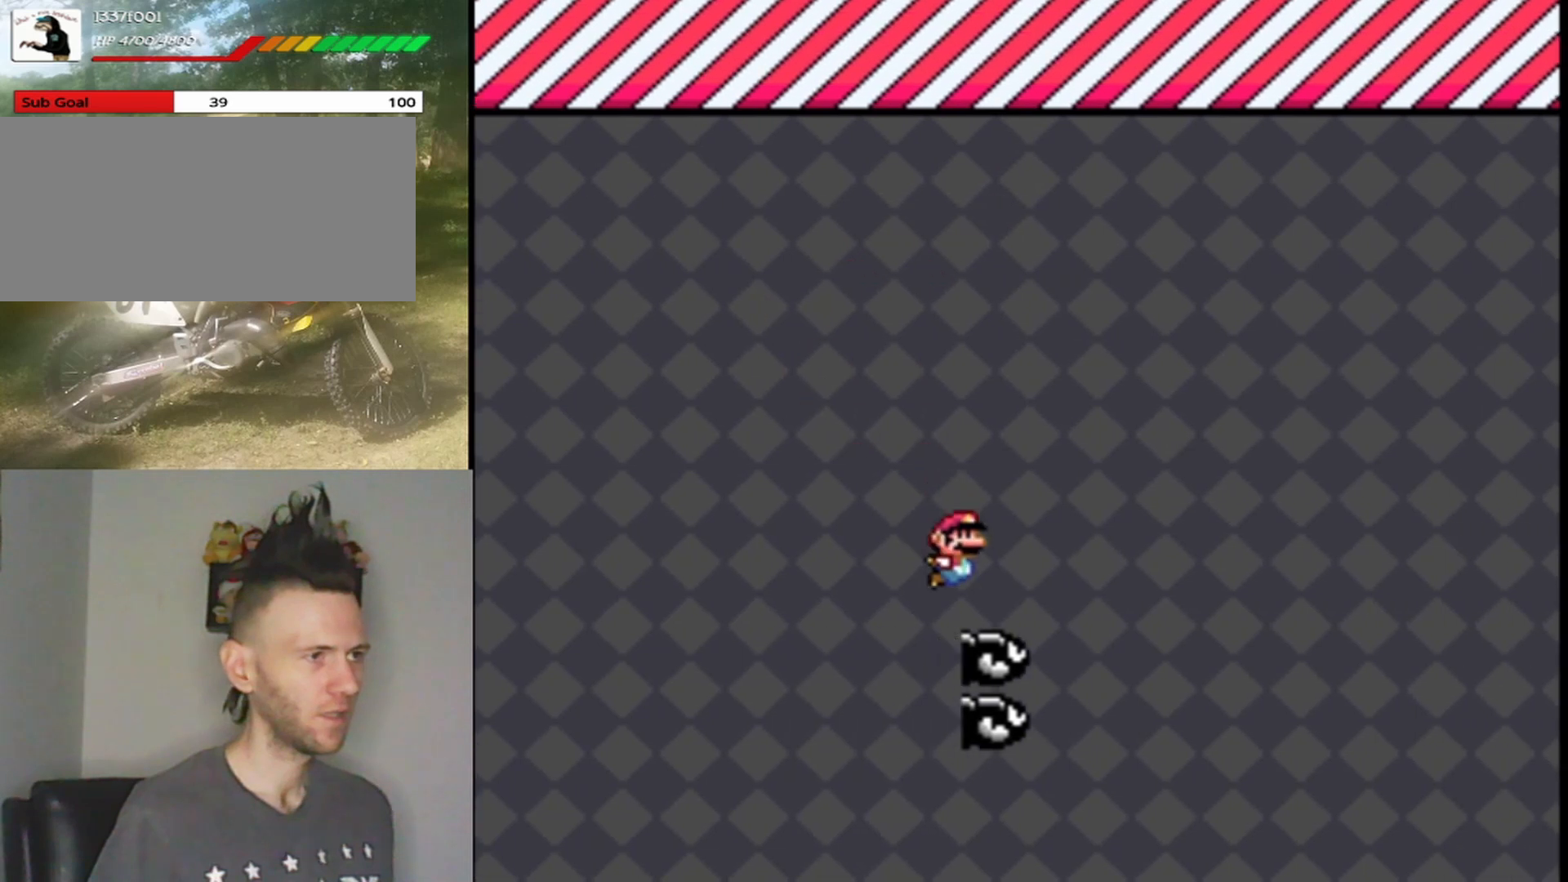
{"buttons": ["B", "Y", "DPAD_RIGHT"], "events": []}
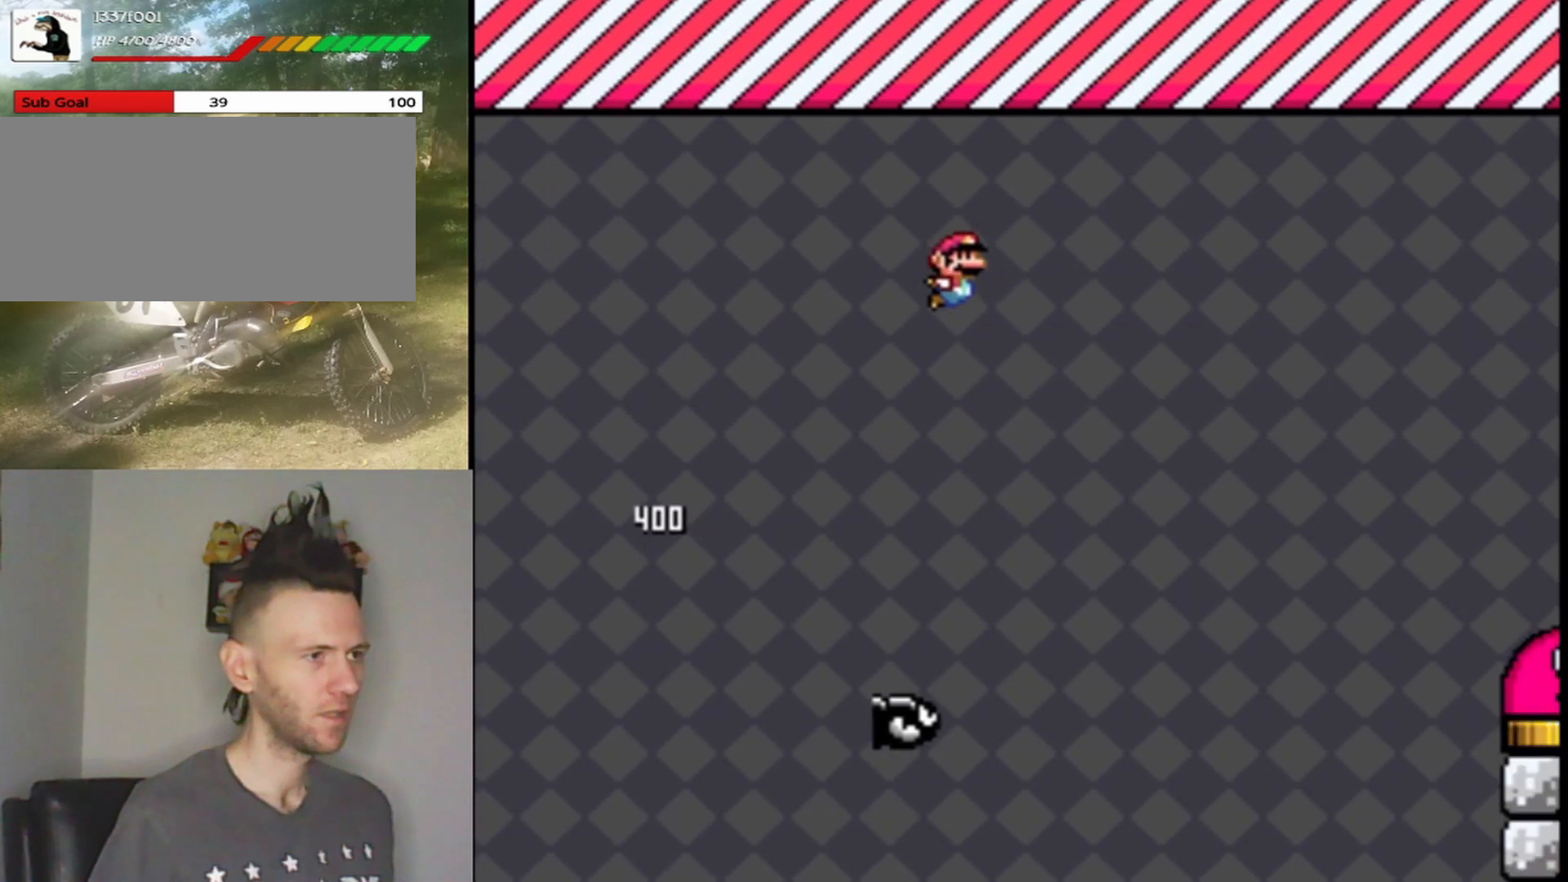
{"buttons": ["B", "Y", "DPAD_UP"], "events": [[267, "DPAD_UP", "down"], [300, "DPAD_LEFT", "down"], [300, "DPAD_RIGHT", "up"], [400, "DPAD_UP", "up"], [500, "DPAD_LEFT", "up"], [500, "DPAD_UP", "down"]]}
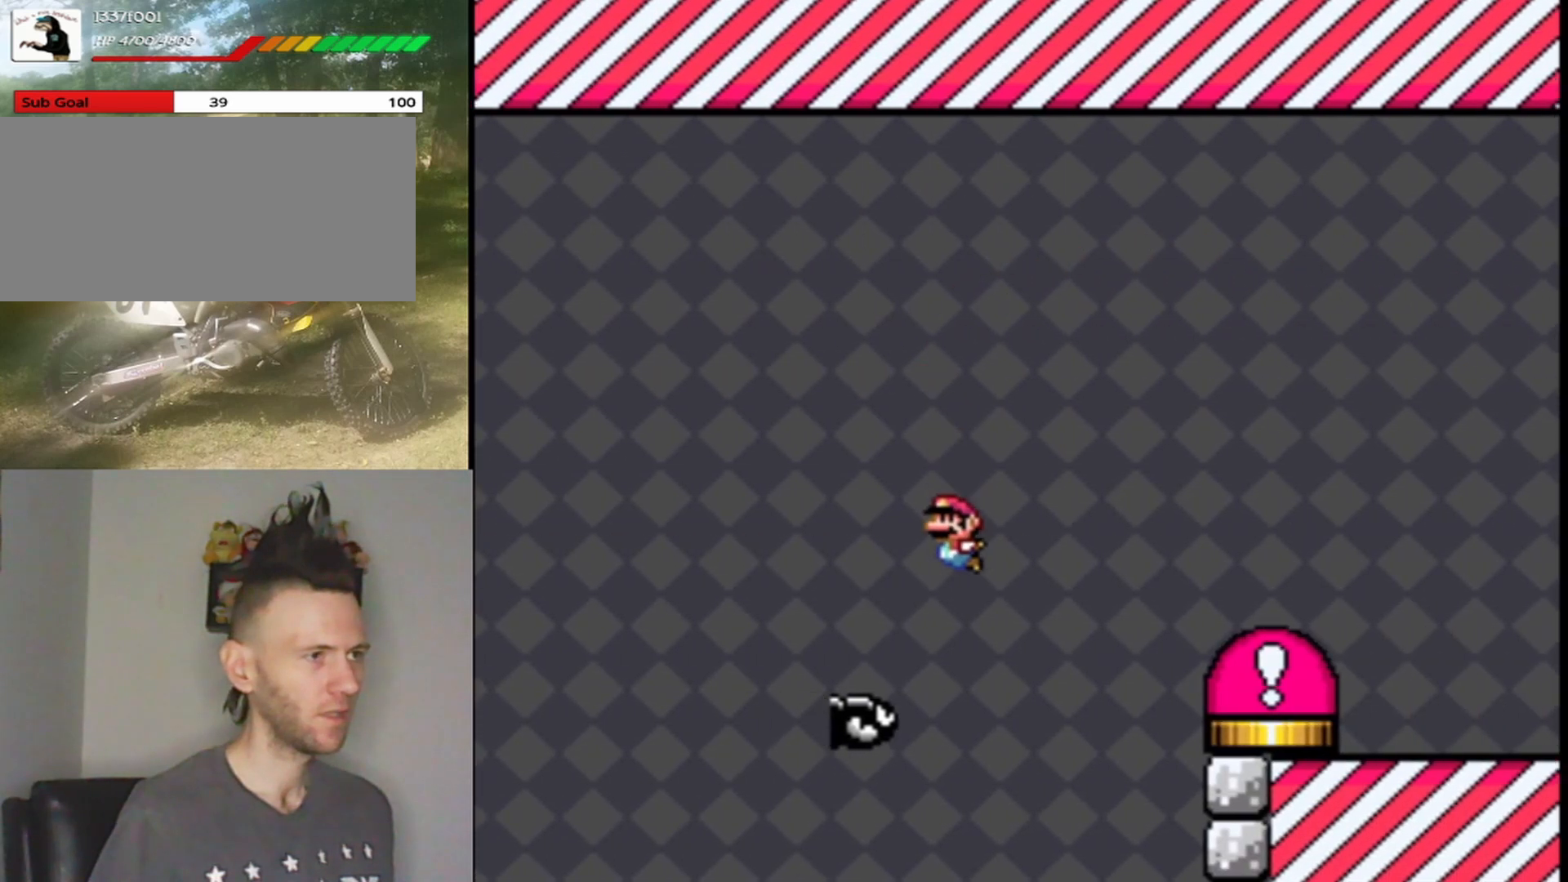
{"buttons": ["B", "Y", "DPAD_RIGHT"], "events": [[33, "DPAD_RIGHT", "down"], [33, "DPAD_UP", "up"]]}
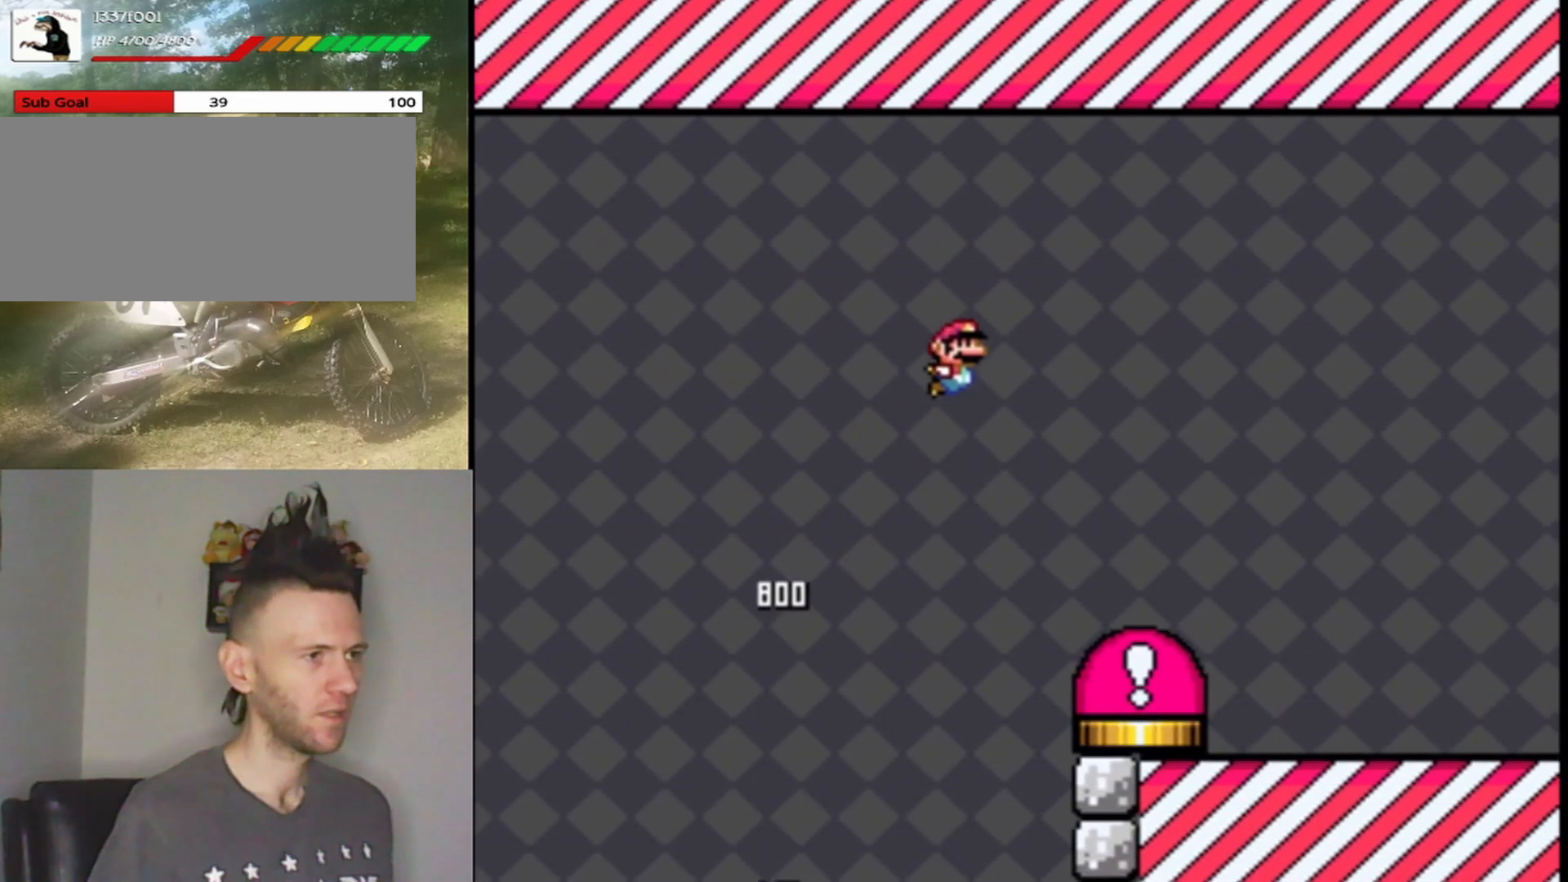
{"buttons": ["B", "Y", "DPAD_RIGHT"], "events": [[233, "DPAD_LEFT", "down"], [233, "DPAD_RIGHT", "up"], [233, "DPAD_UP", "down"], [267, "DPAD_UP", "up"], [400, "DPAD_LEFT", "up"], [467, "DPAD_RIGHT", "down"]]}
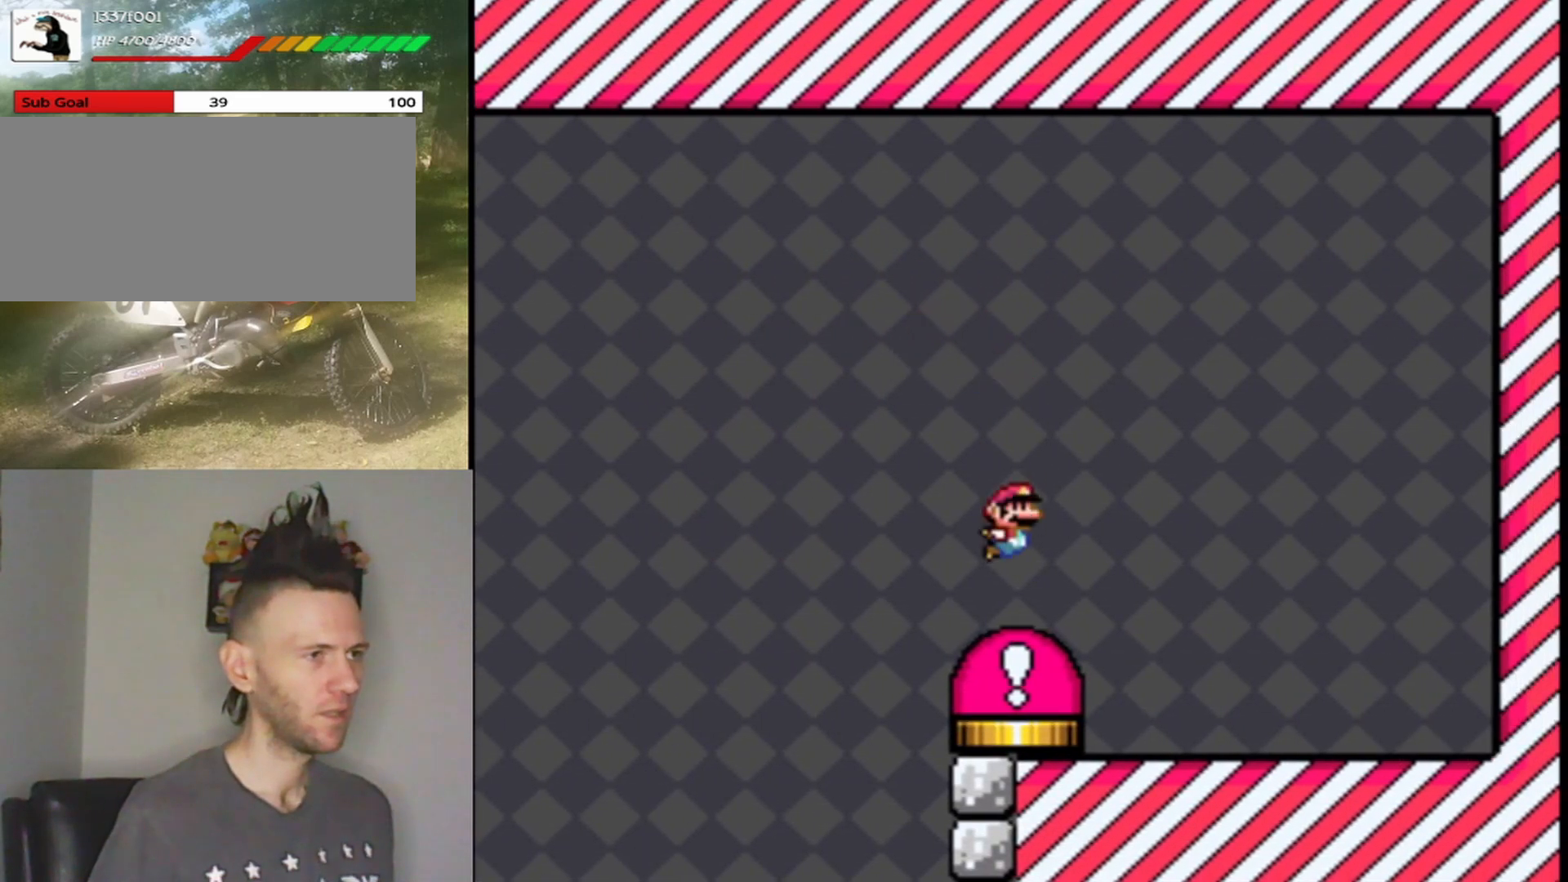
{"buttons": ["Y"], "events": [[467, "B", "up"], [467, "DPAD_RIGHT", "up"]]}
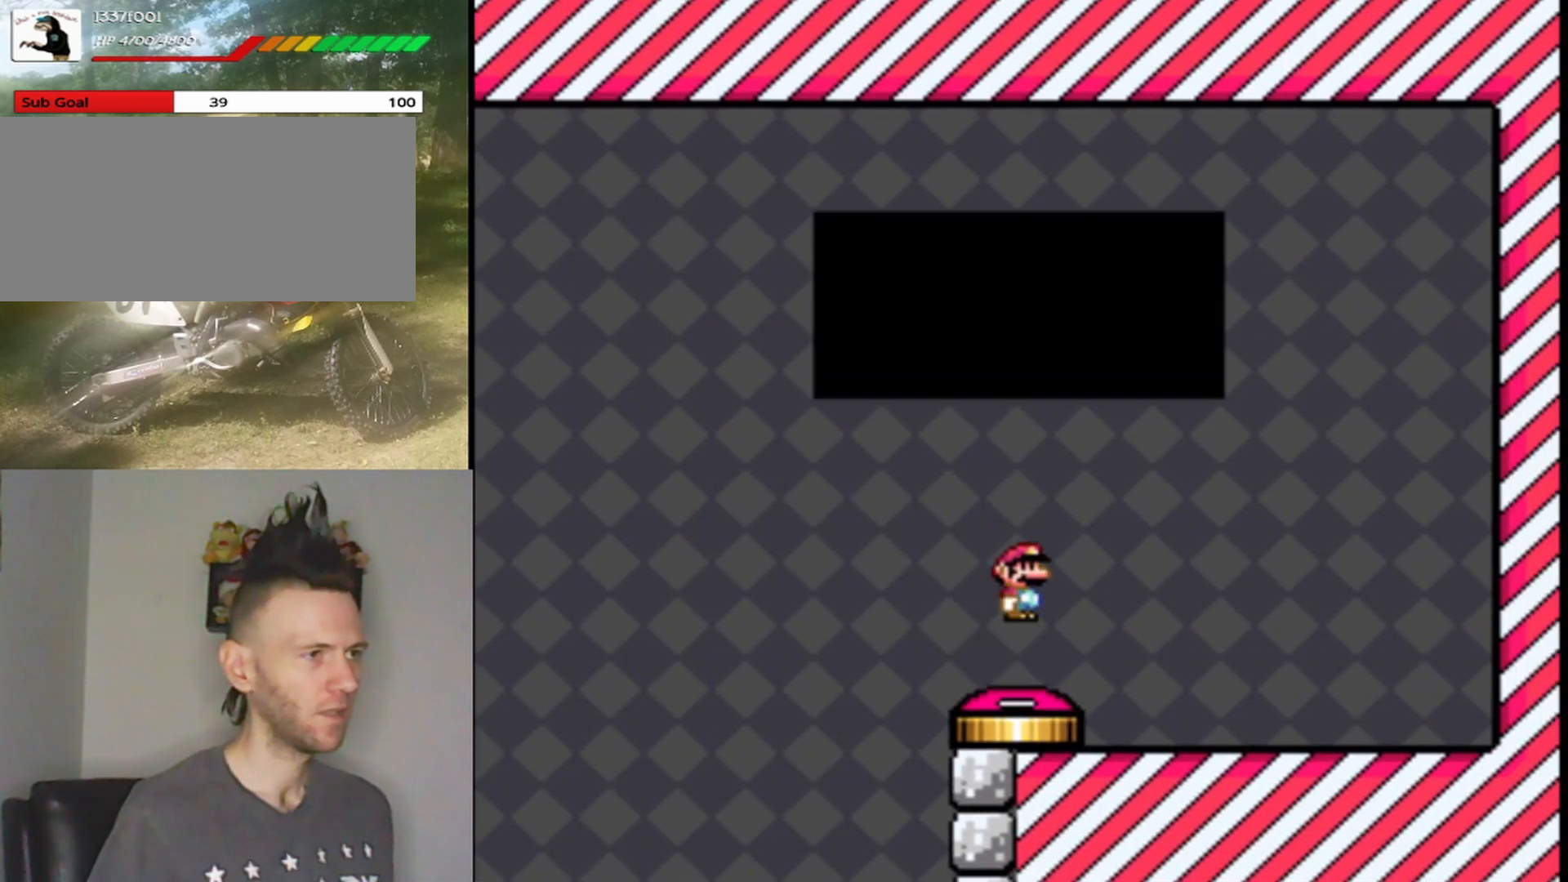
{"buttons": [], "events": [[33, "Y", "up"]]}